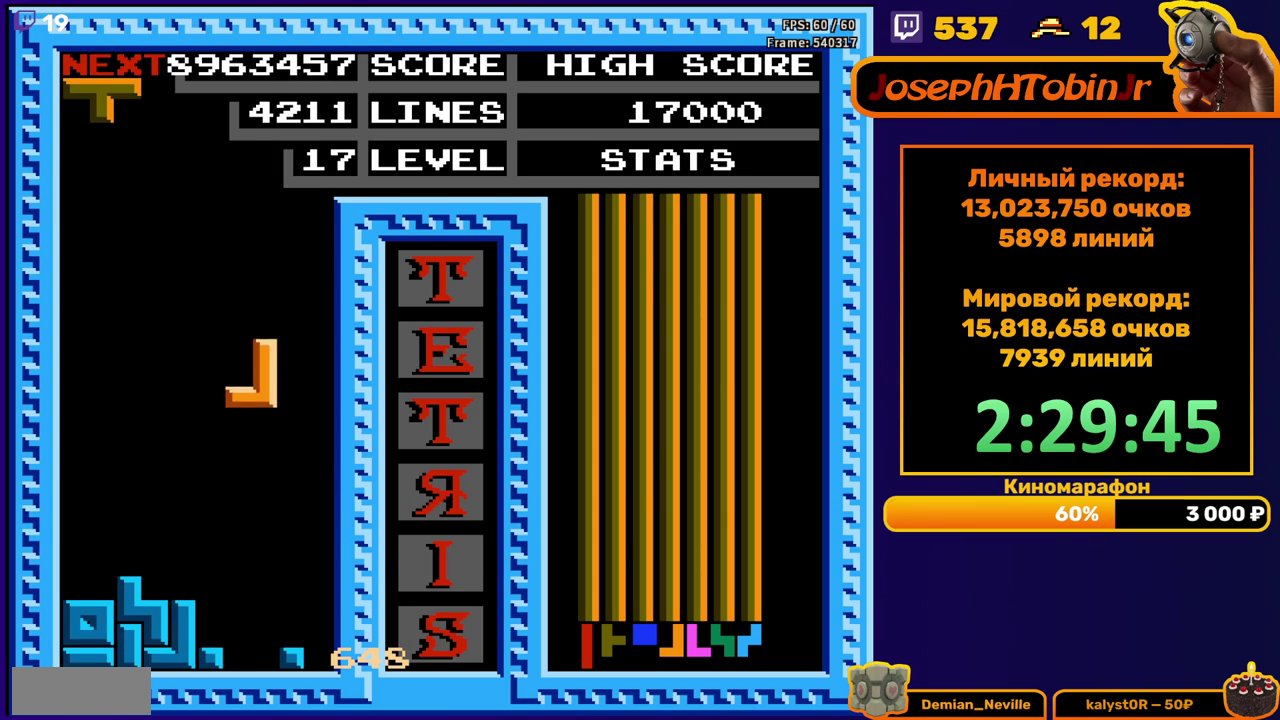
Gameplay with a controller (Nintendo layout); each line is a JSON object with the inputs held at the frame after it. "events" lists button and stick changes between this image and that frame as [ms after this image, input, new state], when the widget could be followed in between. Not read: L3 R3.
{"buttons": [], "events": [[217, "DPAD_DOWN", "up"], [317, "DPAD_LEFT", "down"], [433, "DPAD_LEFT", "up"]]}
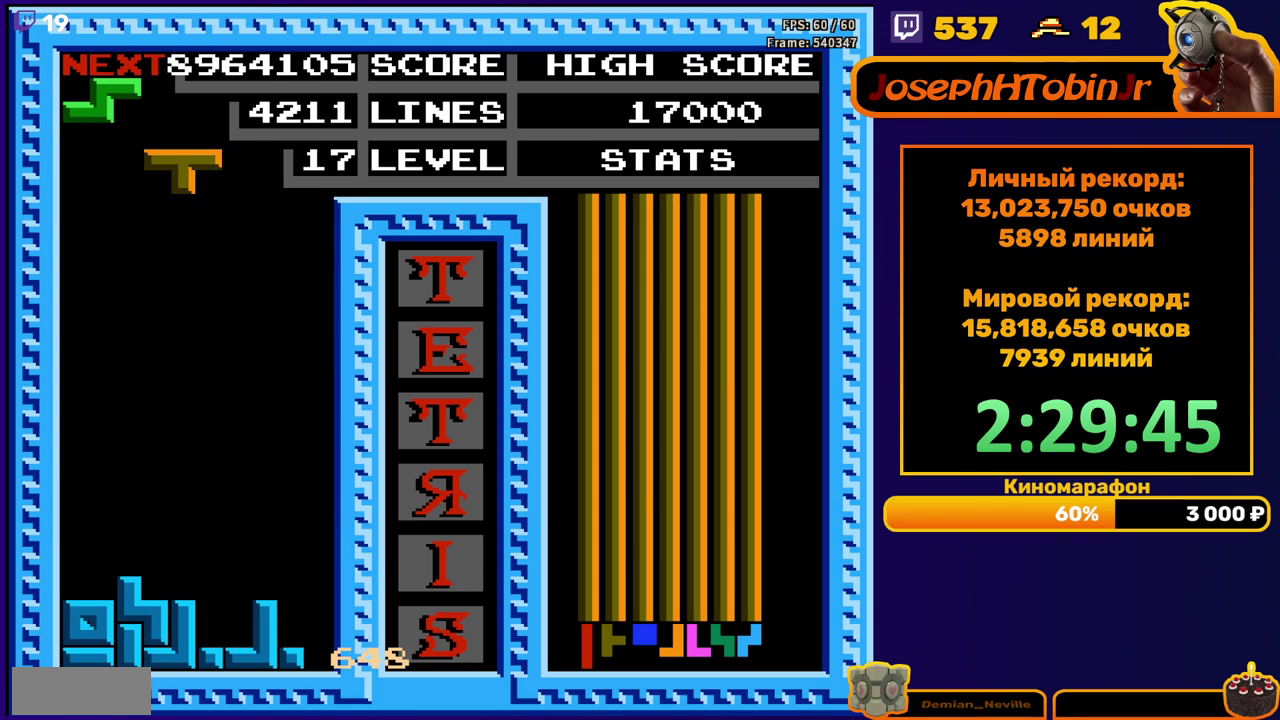
{"buttons": ["DPAD_DOWN"], "events": [[17, "DPAD_LEFT", "down"], [83, "A", "down"], [83, "DPAD_LEFT", "up"], [167, "A", "up"], [217, "DPAD_DOWN", "down"]]}
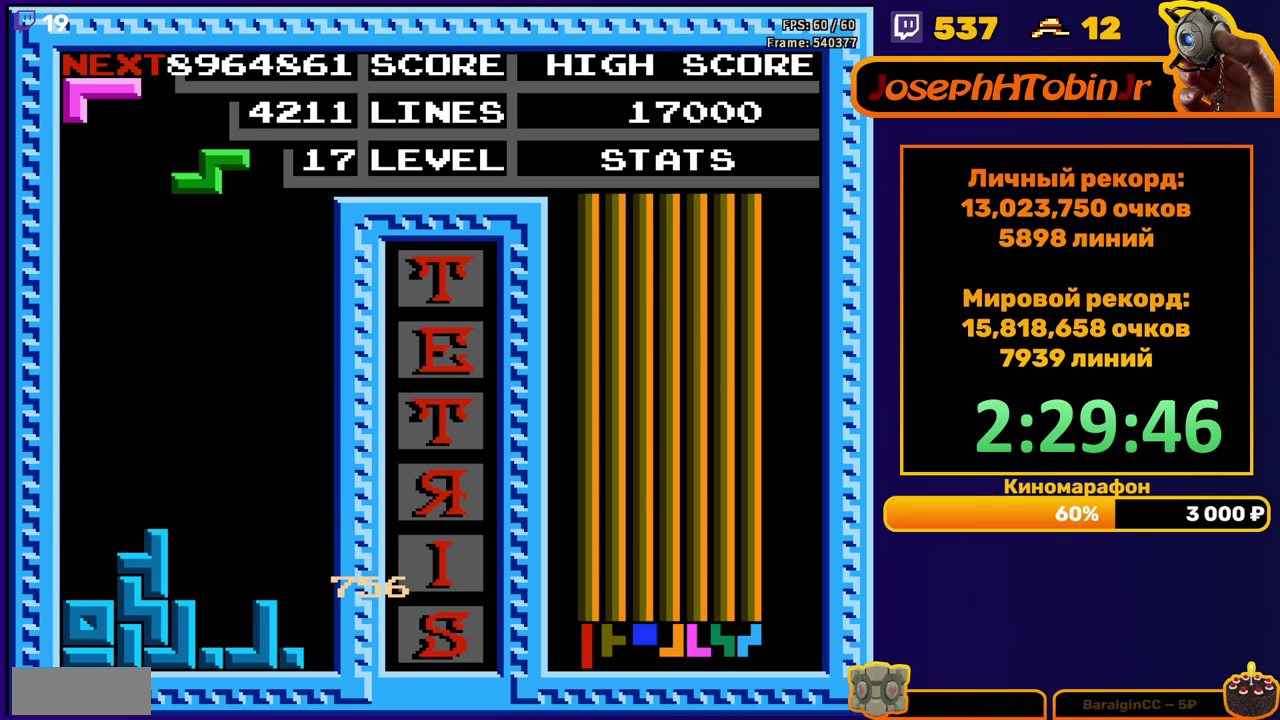
{"buttons": ["DPAD_DOWN"], "events": [[17, "DPAD_DOWN", "up"], [83, "DPAD_RIGHT", "down"], [133, "A", "down"], [217, "A", "up"], [483, "DPAD_RIGHT", "up"], [500, "DPAD_DOWN", "down"]]}
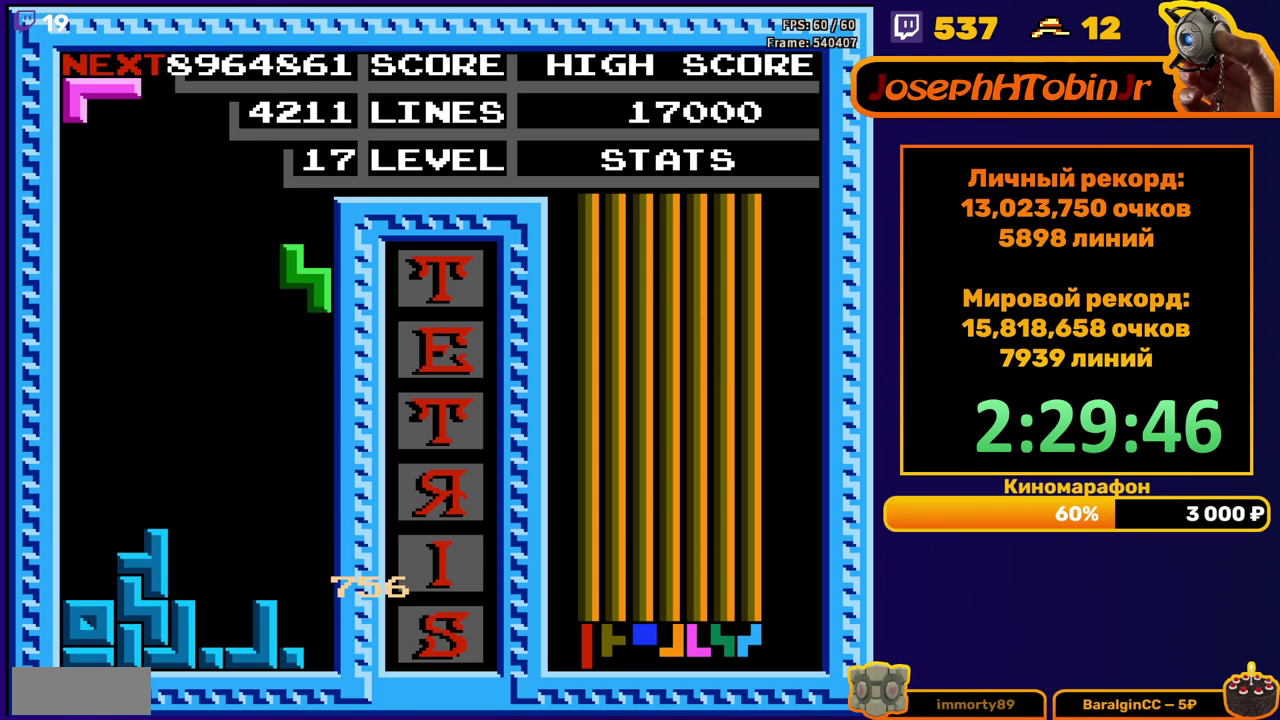
{"buttons": [], "events": [[417, "DPAD_DOWN", "up"]]}
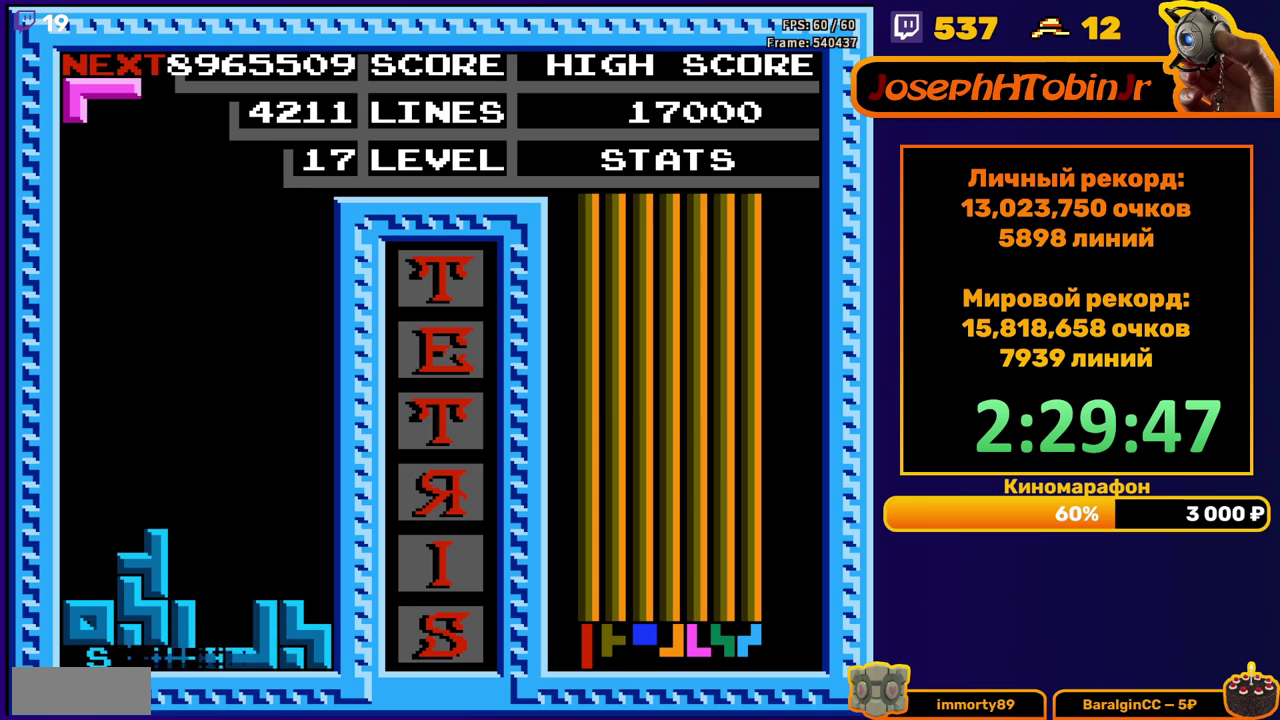
{"buttons": ["DPAD_LEFT"], "events": [[300, "DPAD_LEFT", "down"], [417, "B", "down"], [483, "B", "up"]]}
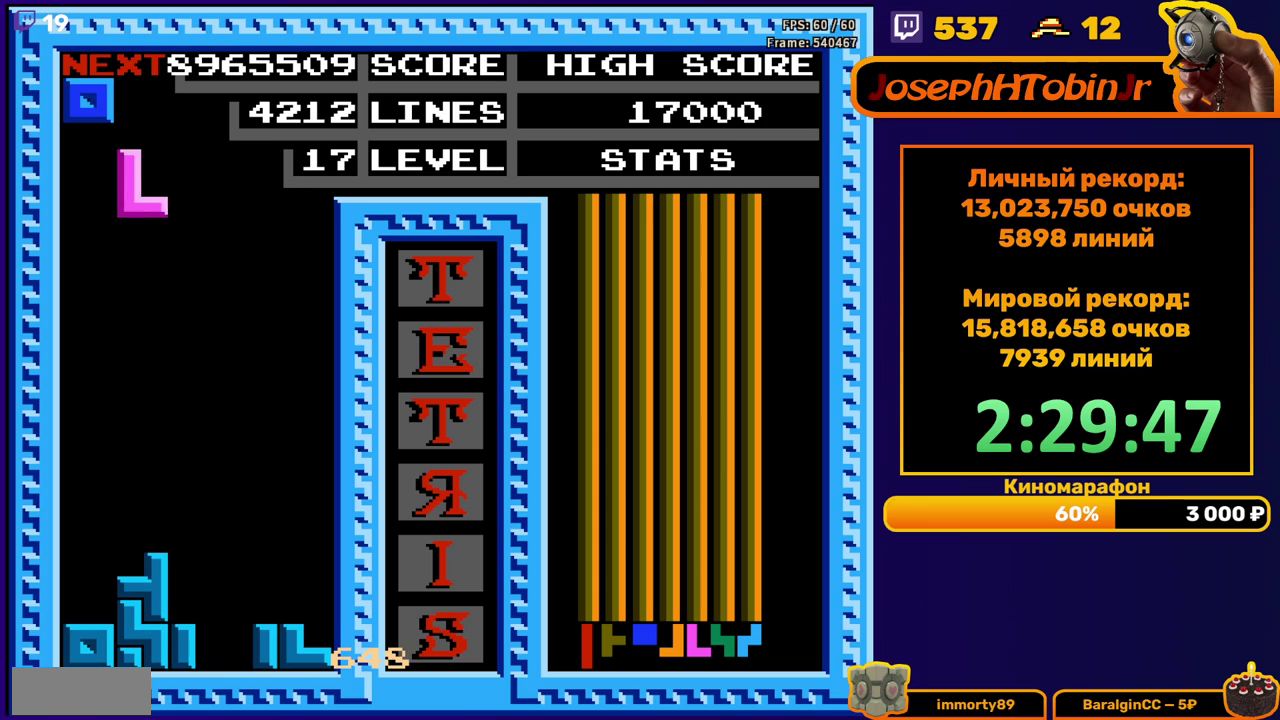
{"buttons": ["DPAD_DOWN"], "events": [[233, "DPAD_LEFT", "up"], [250, "DPAD_DOWN", "down"]]}
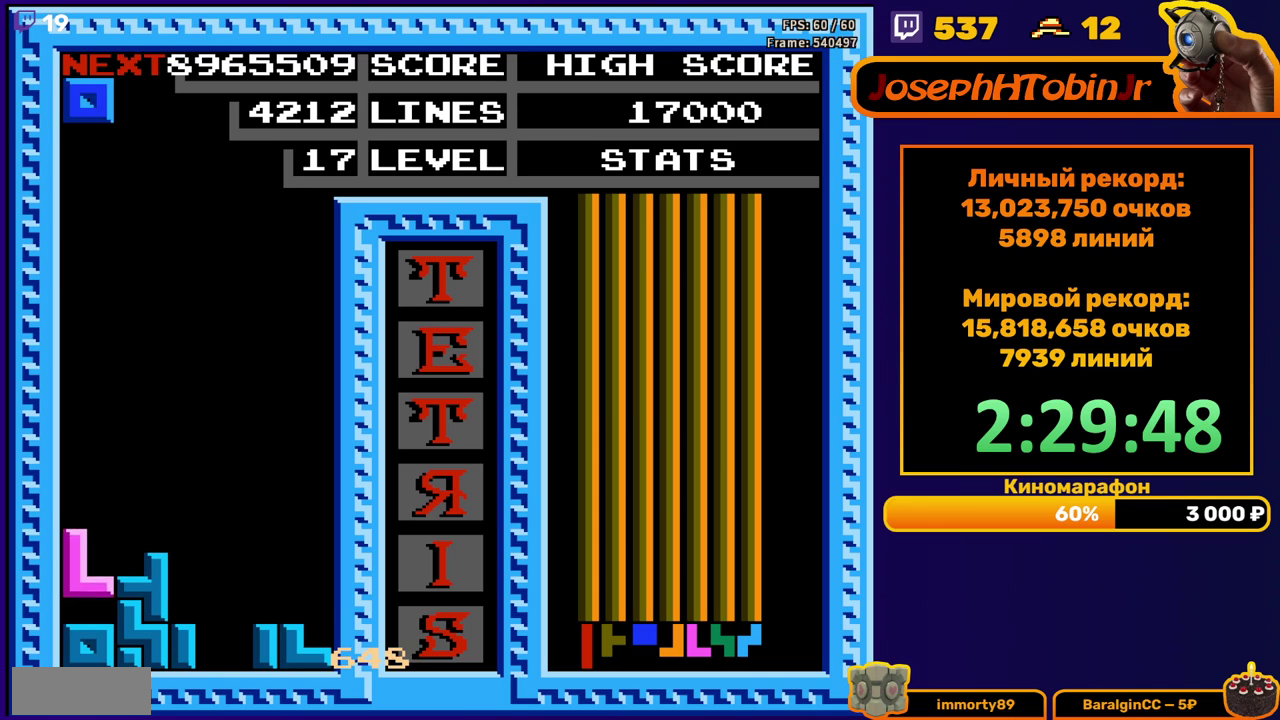
{"buttons": ["DPAD_DOWN"], "events": [[83, "DPAD_DOWN", "up"], [133, "DPAD_RIGHT", "down"], [200, "DPAD_RIGHT", "up"], [300, "DPAD_DOWN", "down"]]}
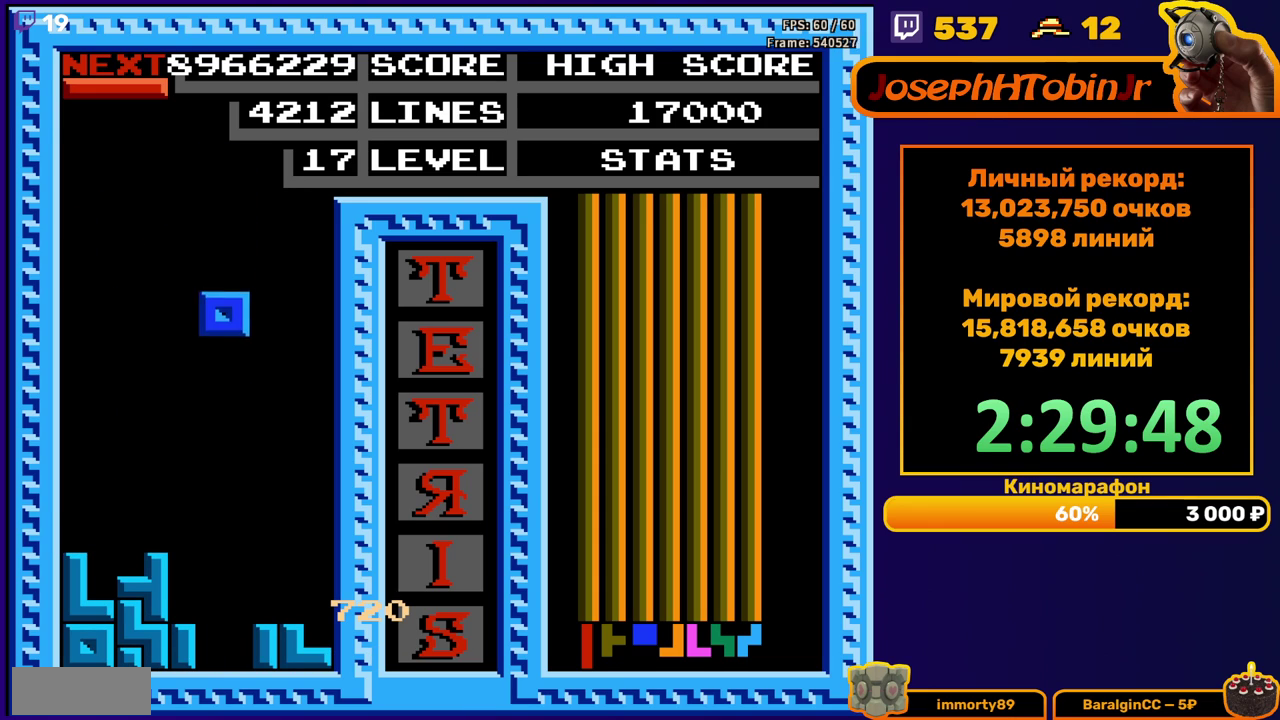
{"buttons": [], "events": [[333, "DPAD_DOWN", "up"]]}
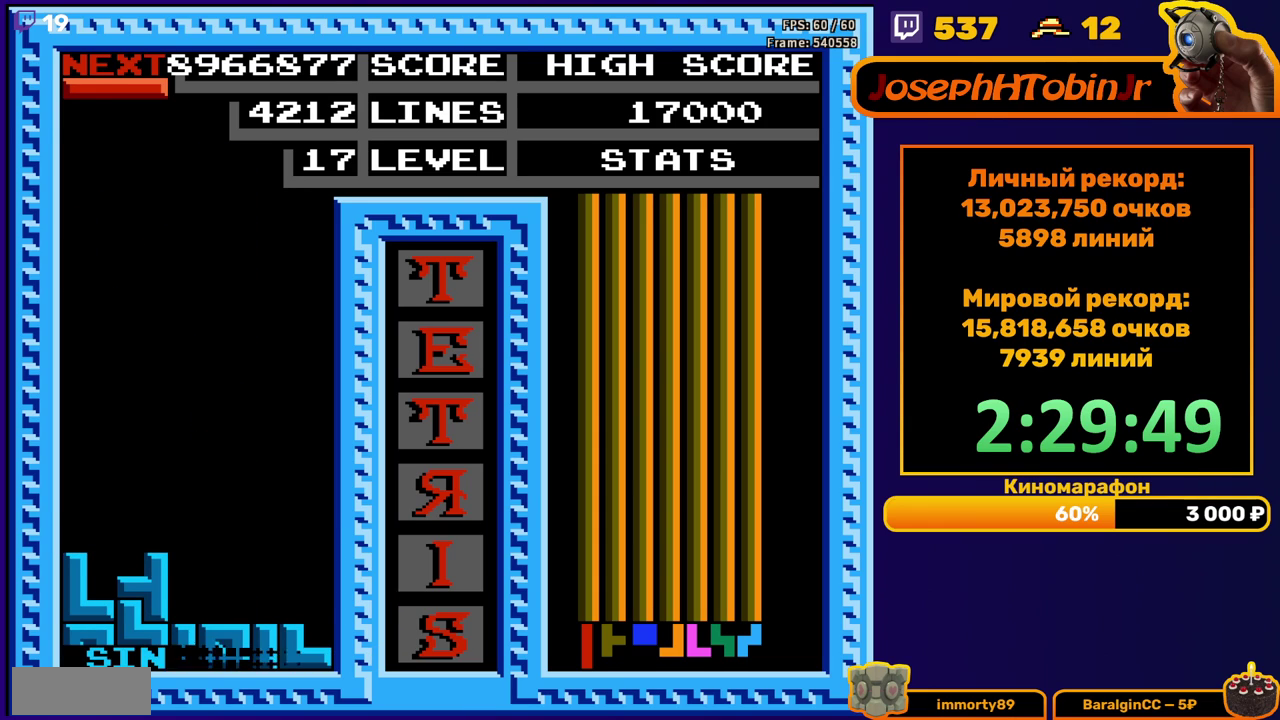
{"buttons": ["DPAD_DOWN"], "events": [[283, "DPAD_RIGHT", "down"], [367, "DPAD_RIGHT", "up"], [467, "DPAD_DOWN", "down"]]}
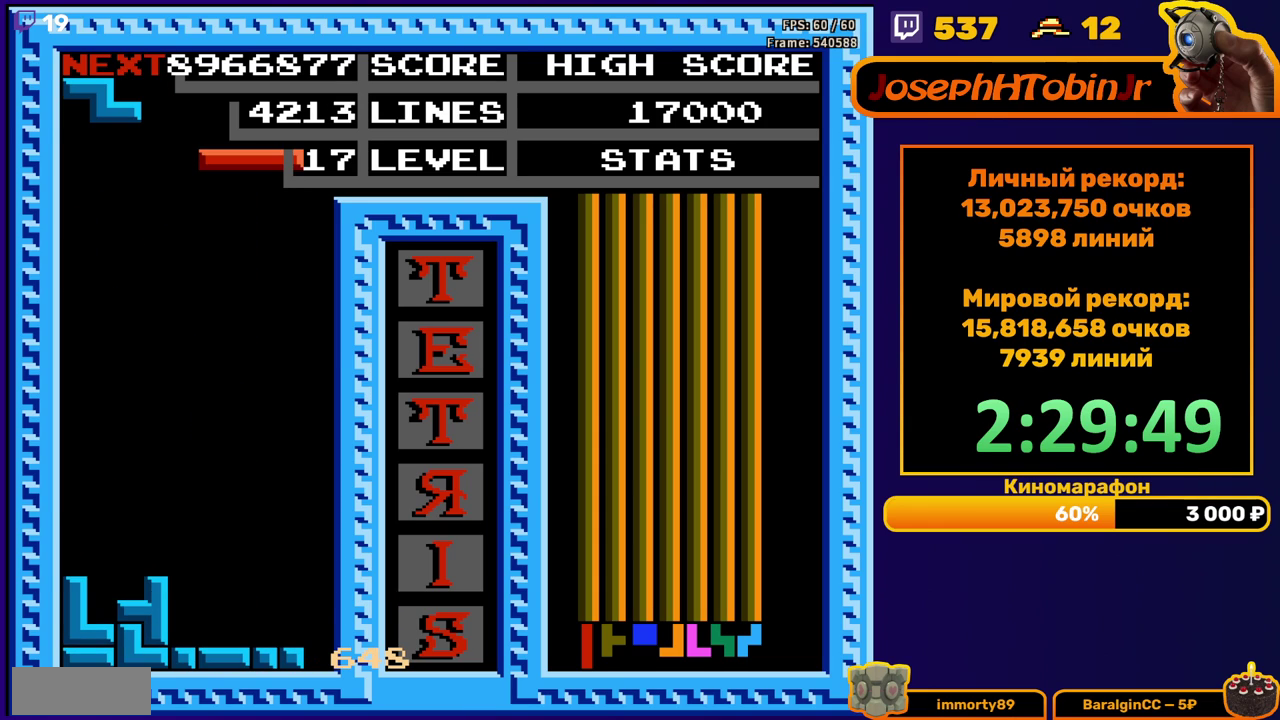
{"buttons": [], "events": [[450, "DPAD_DOWN", "up"]]}
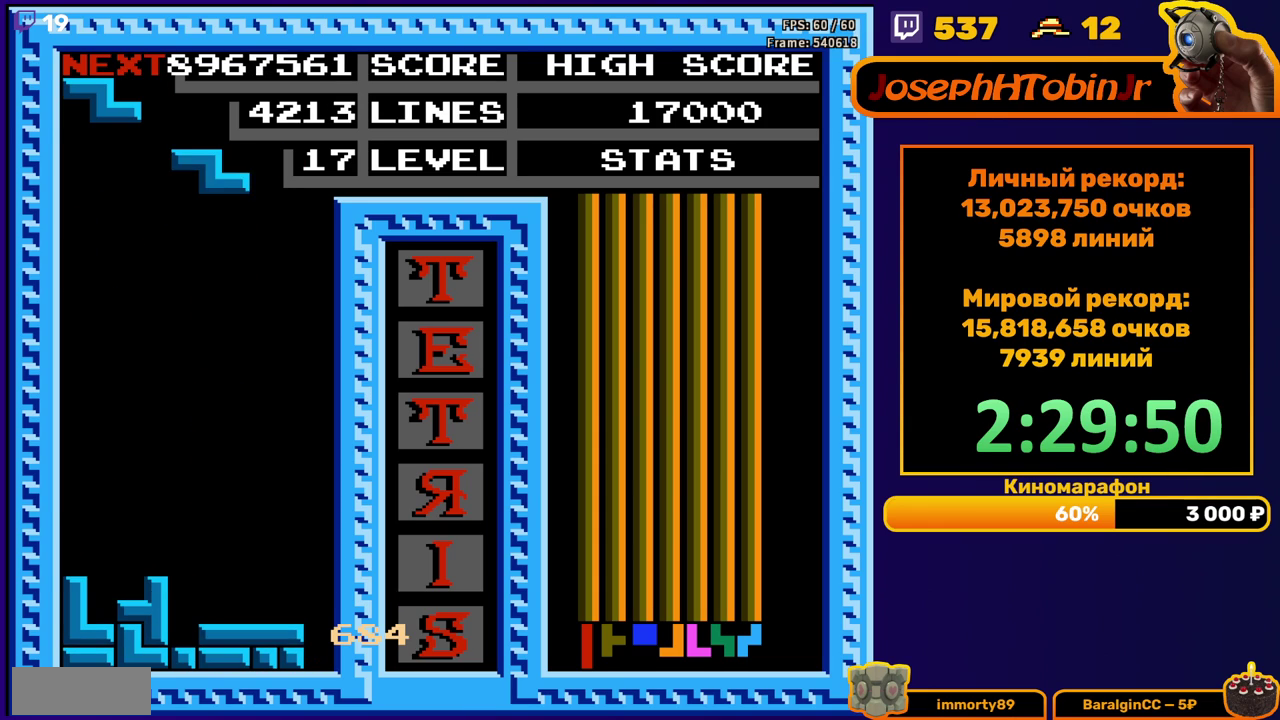
{"buttons": ["DPAD_DOWN"], "events": [[33, "A", "down"], [133, "DPAD_DOWN", "down"], [167, "A", "up"]]}
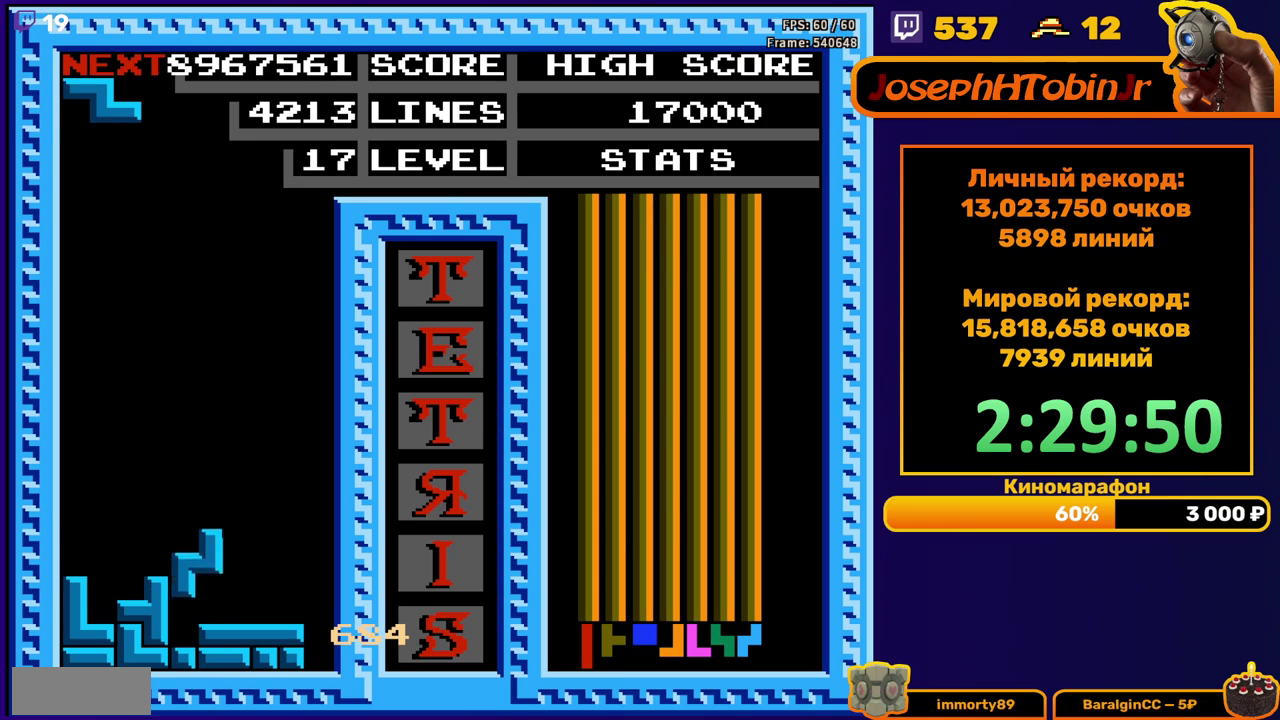
{"buttons": ["DPAD_DOWN"], "events": [[83, "DPAD_DOWN", "up"], [133, "DPAD_LEFT", "down"], [167, "A", "down"], [267, "A", "up"], [433, "DPAD_LEFT", "up"], [500, "DPAD_DOWN", "down"]]}
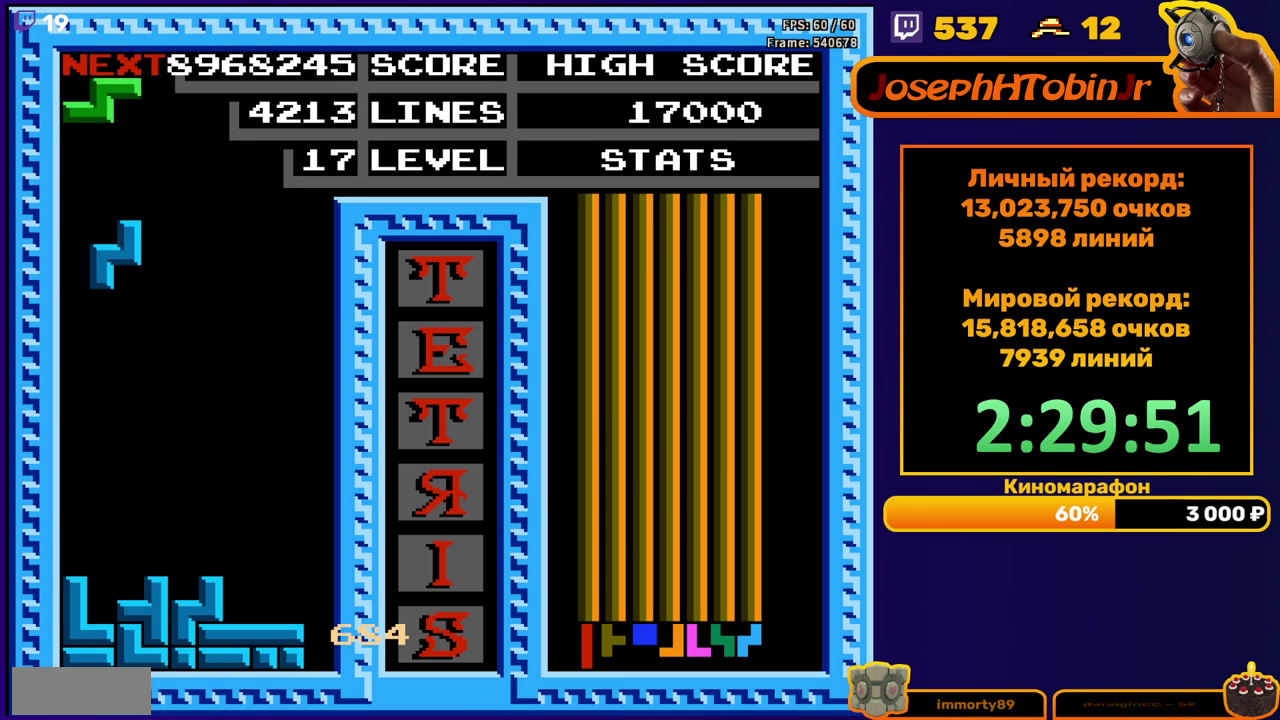
{"buttons": ["A", "DPAD_LEFT"], "events": [[367, "DPAD_DOWN", "up"], [433, "DPAD_LEFT", "down"], [450, "A", "down"]]}
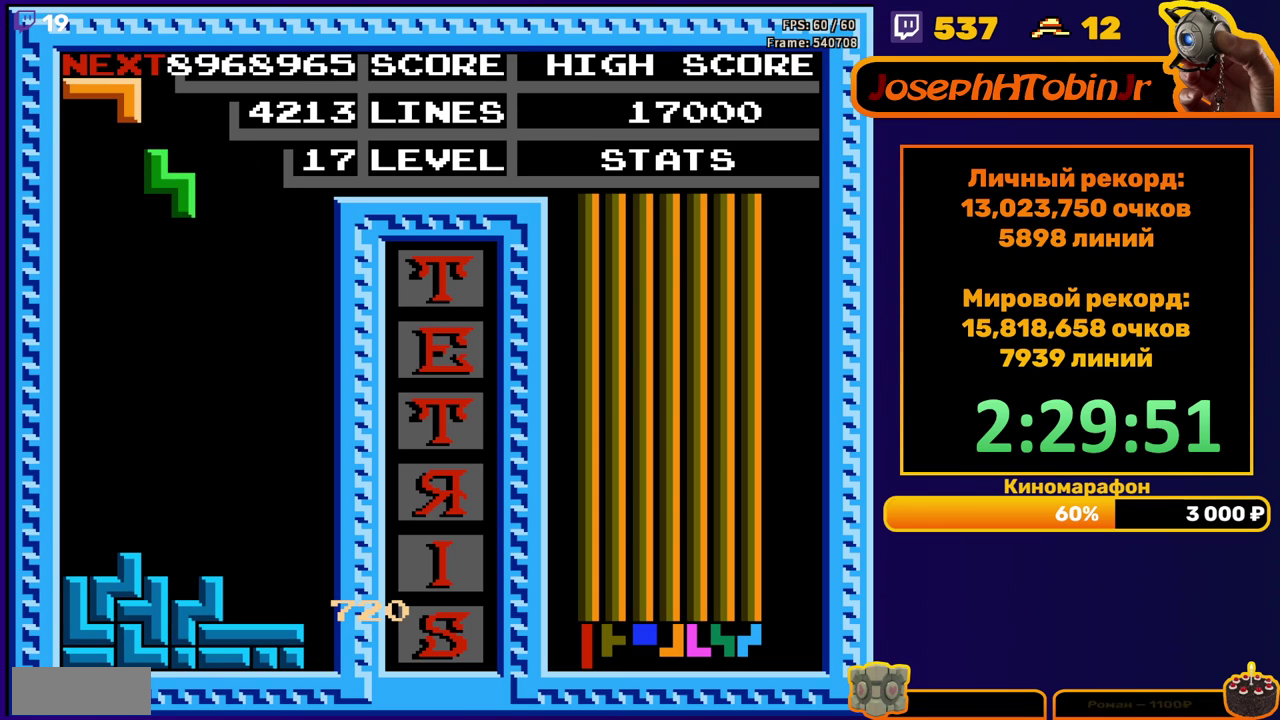
{"buttons": [], "events": [[33, "A", "up"], [33, "DPAD_LEFT", "up"], [100, "DPAD_DOWN", "down"], [500, "DPAD_DOWN", "up"]]}
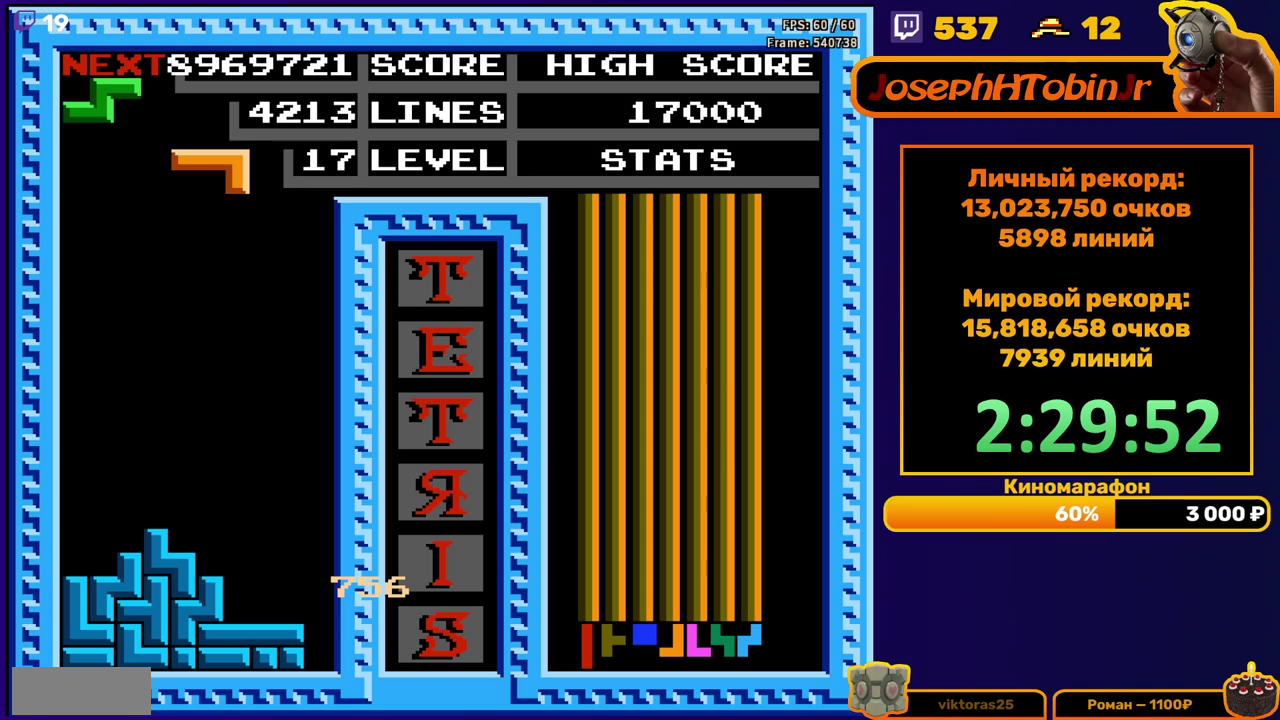
{"buttons": ["DPAD_DOWN"], "events": [[50, "A", "down"], [67, "DPAD_RIGHT", "down"], [117, "A", "up"], [133, "DPAD_RIGHT", "up"], [183, "DPAD_RIGHT", "down"], [217, "A", "down"], [250, "DPAD_RIGHT", "up"], [267, "A", "up"], [367, "DPAD_DOWN", "down"]]}
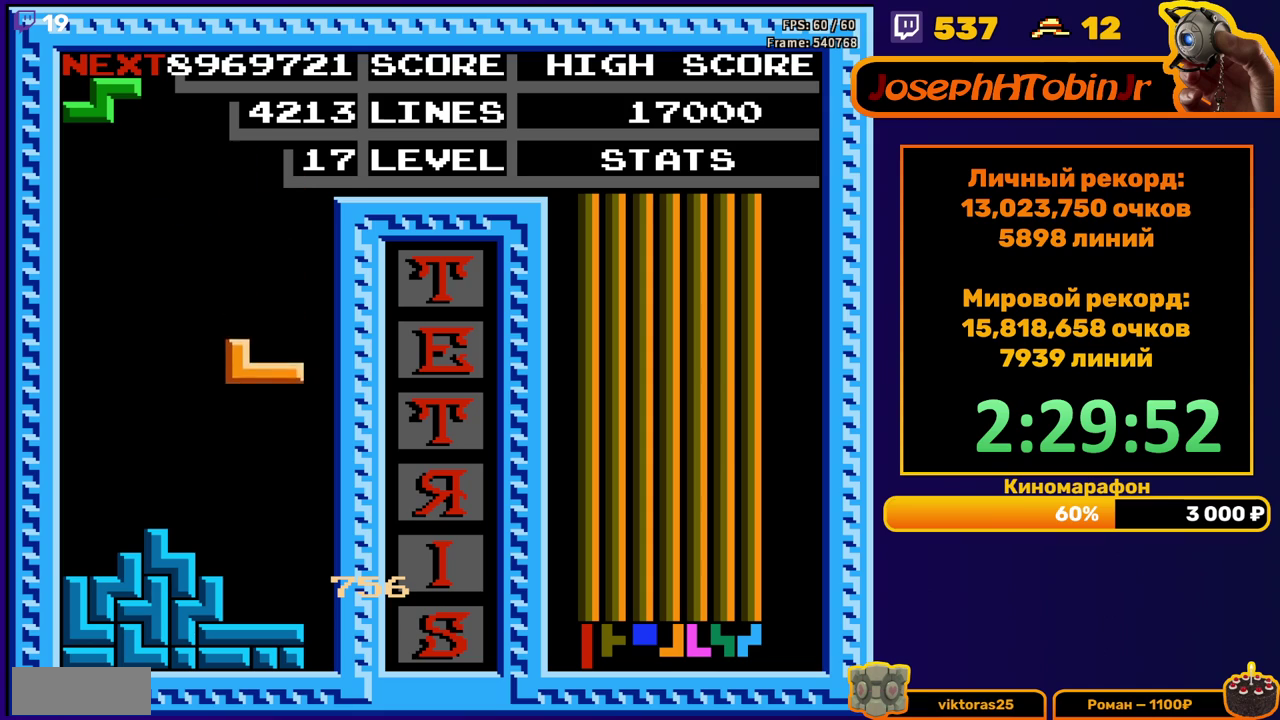
{"buttons": ["DPAD_LEFT"], "events": [[217, "DPAD_DOWN", "up"], [300, "DPAD_LEFT", "down"]]}
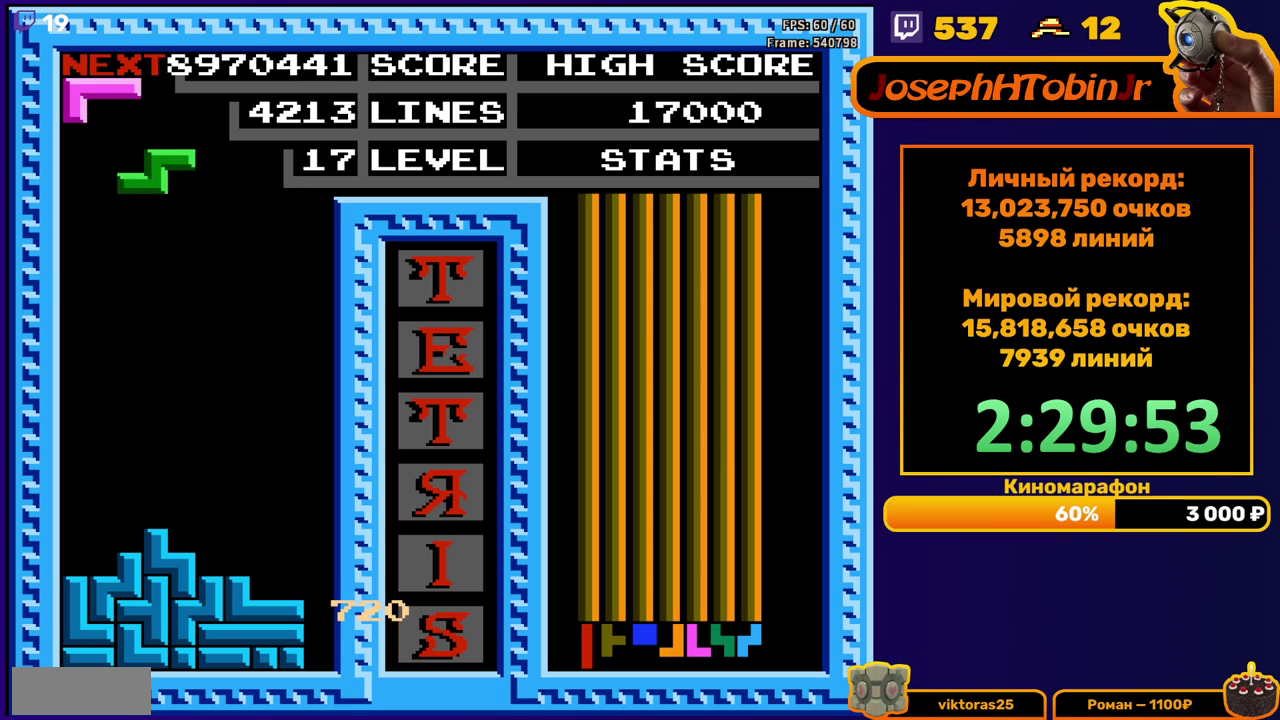
{"buttons": ["DPAD_DOWN"], "events": [[217, "DPAD_LEFT", "up"], [233, "DPAD_DOWN", "down"]]}
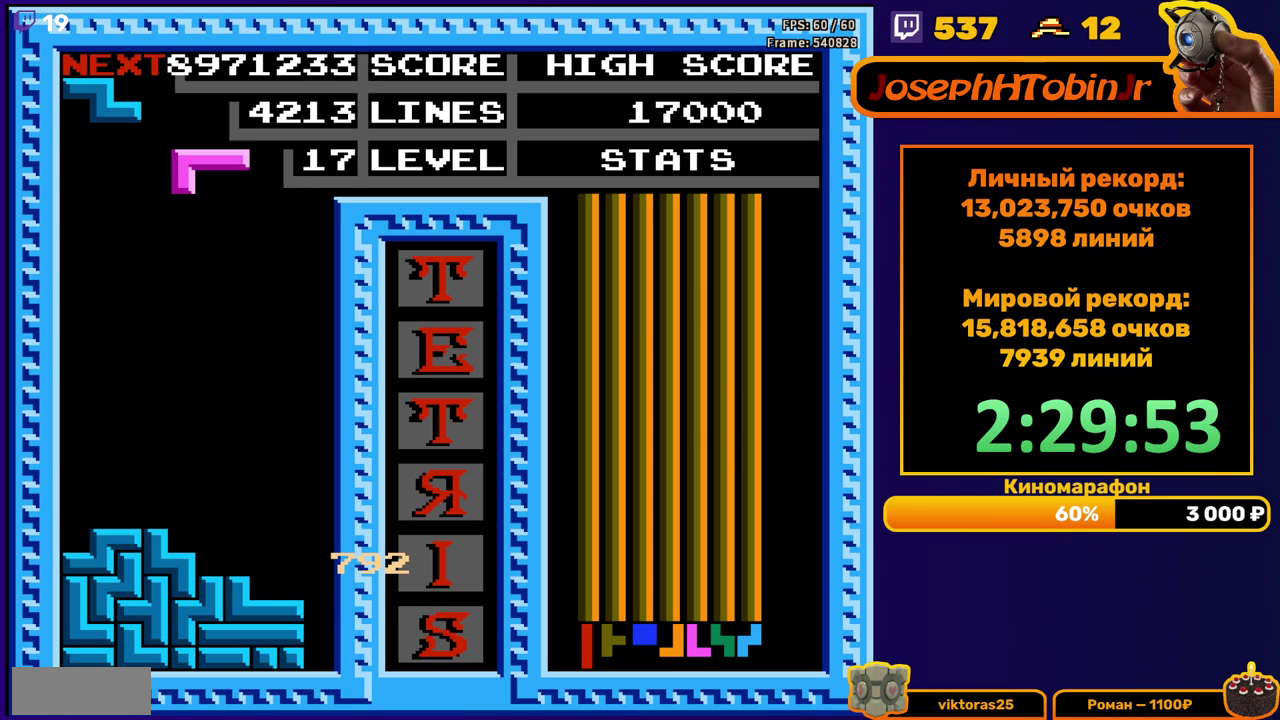
{"buttons": ["DPAD_DOWN"], "events": [[33, "DPAD_DOWN", "up"], [117, "DPAD_RIGHT", "down"], [183, "DPAD_RIGHT", "up"], [200, "B", "down"], [300, "DPAD_DOWN", "down"], [317, "B", "up"]]}
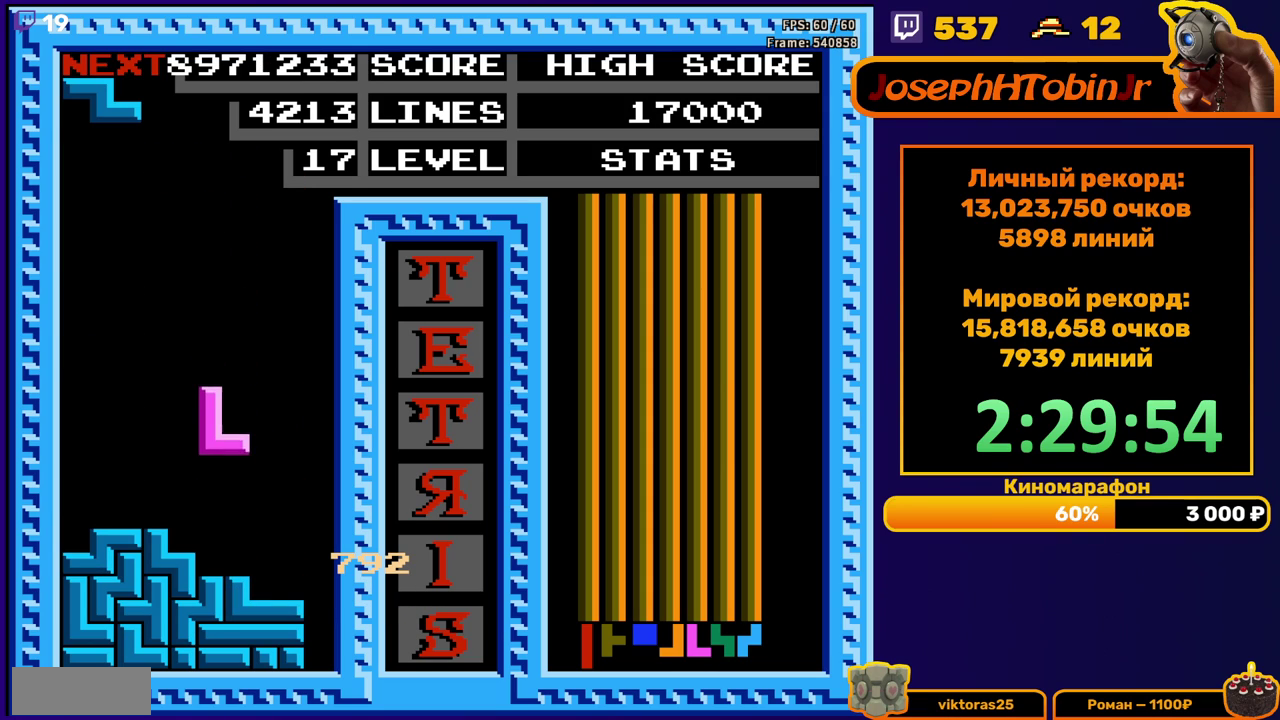
{"buttons": ["DPAD_LEFT"], "events": [[150, "DPAD_DOWN", "up"], [217, "DPAD_LEFT", "down"], [233, "A", "down"], [317, "A", "up"]]}
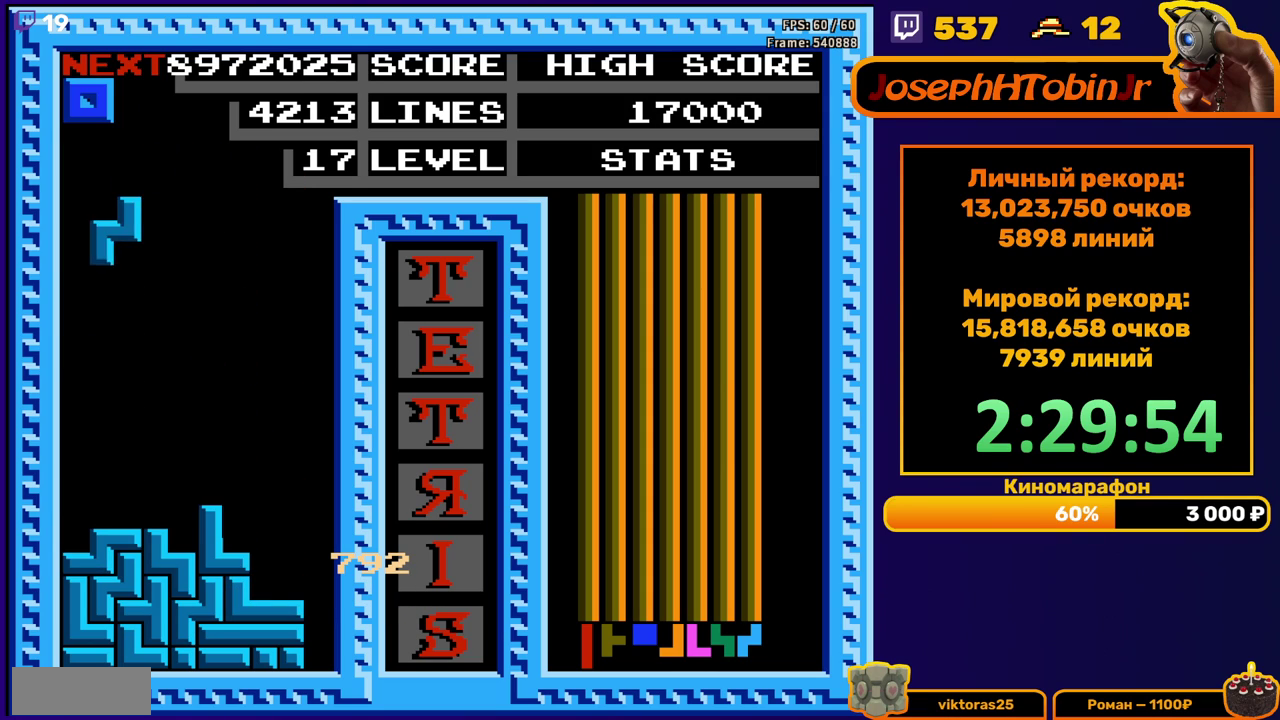
{"buttons": ["DPAD_RIGHT"], "events": [[150, "DPAD_LEFT", "up"], [167, "DPAD_DOWN", "down"], [400, "DPAD_DOWN", "up"], [467, "DPAD_RIGHT", "down"]]}
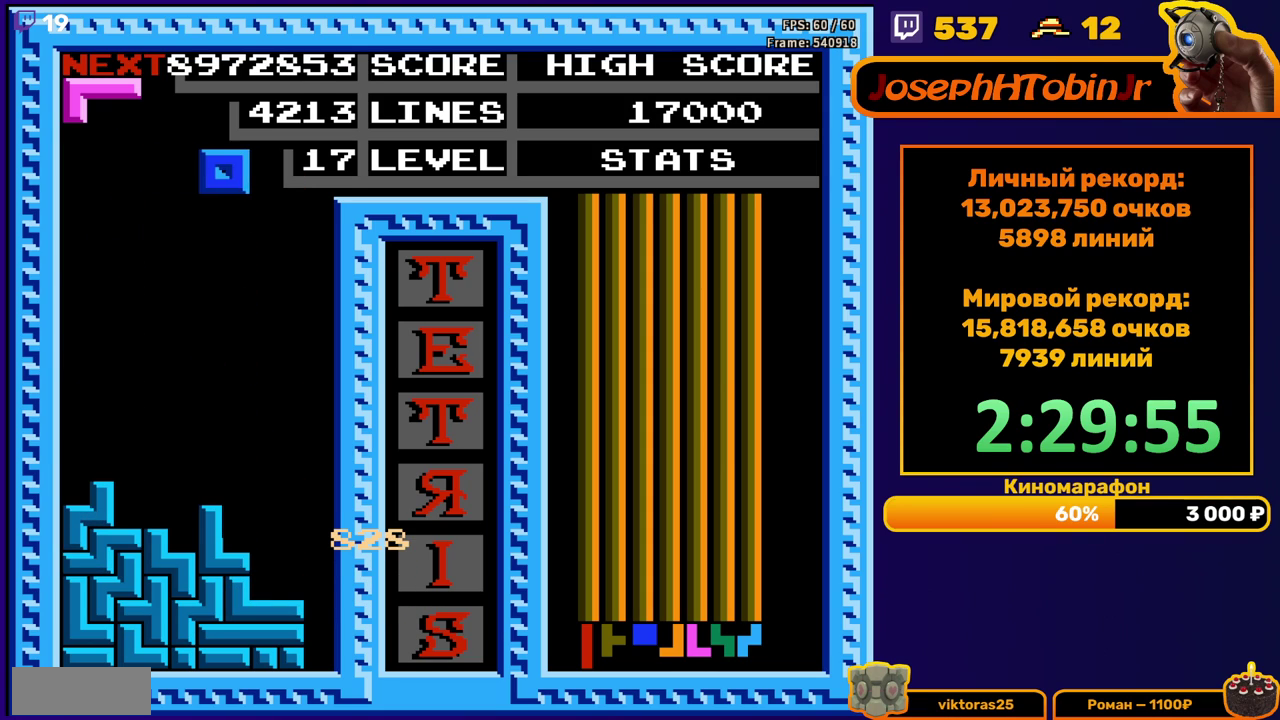
{"buttons": ["DPAD_DOWN"], "events": [[283, "DPAD_RIGHT", "up"], [400, "DPAD_DOWN", "down"]]}
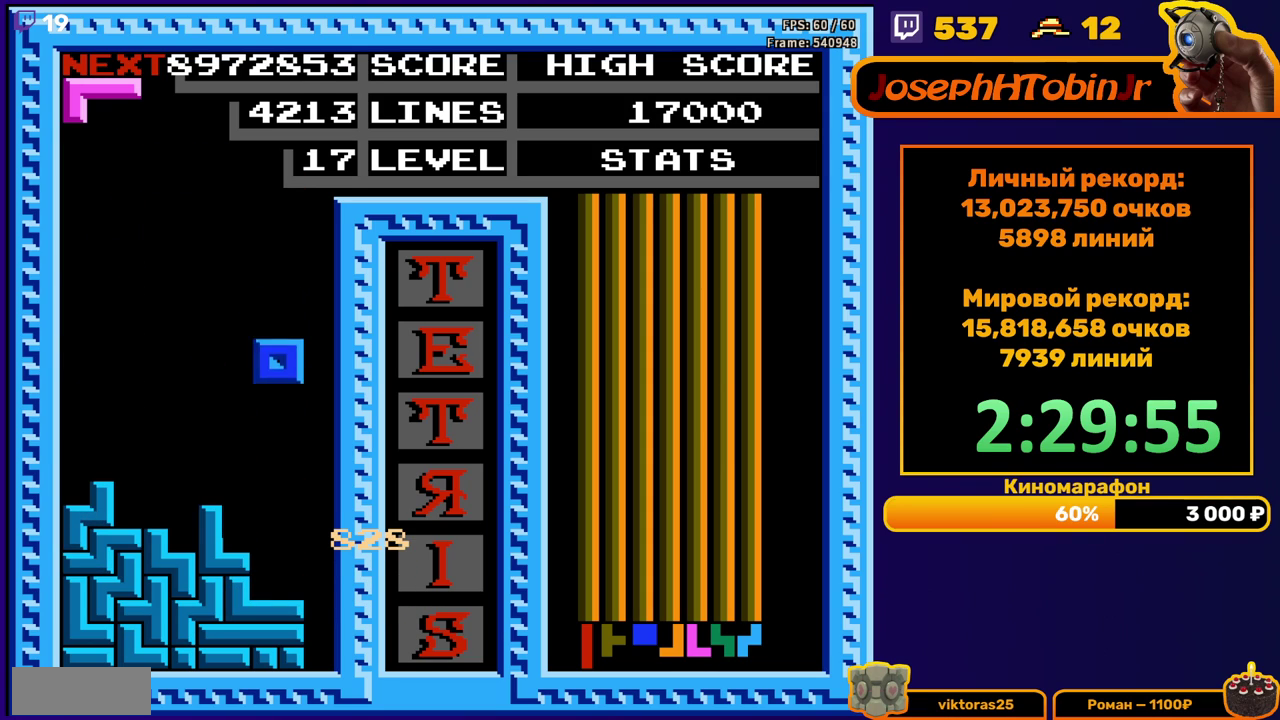
{"buttons": ["A"], "events": [[200, "DPAD_DOWN", "up"], [283, "A", "down"], [283, "DPAD_RIGHT", "down"], [367, "A", "up"], [433, "A", "down"], [483, "DPAD_RIGHT", "up"]]}
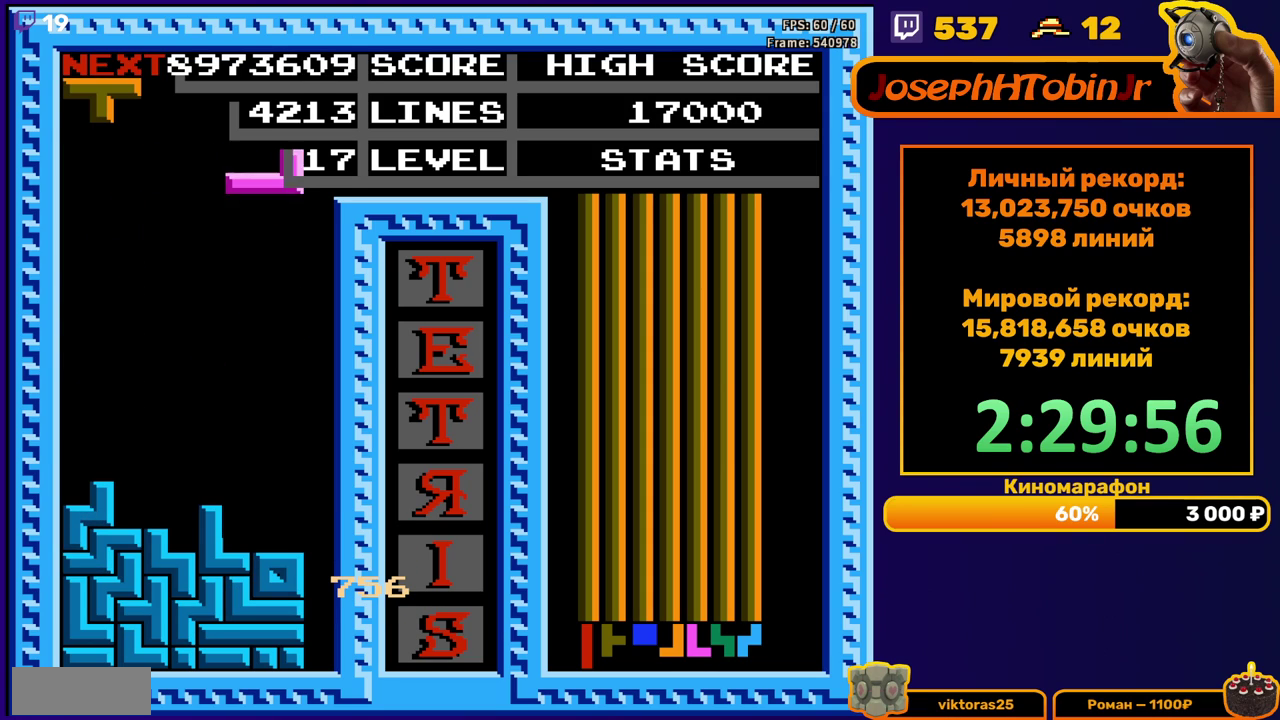
{"buttons": ["A", "DPAD_LEFT"], "events": [[33, "A", "up"], [117, "DPAD_DOWN", "down"], [417, "DPAD_DOWN", "up"], [483, "A", "down"], [483, "DPAD_LEFT", "down"]]}
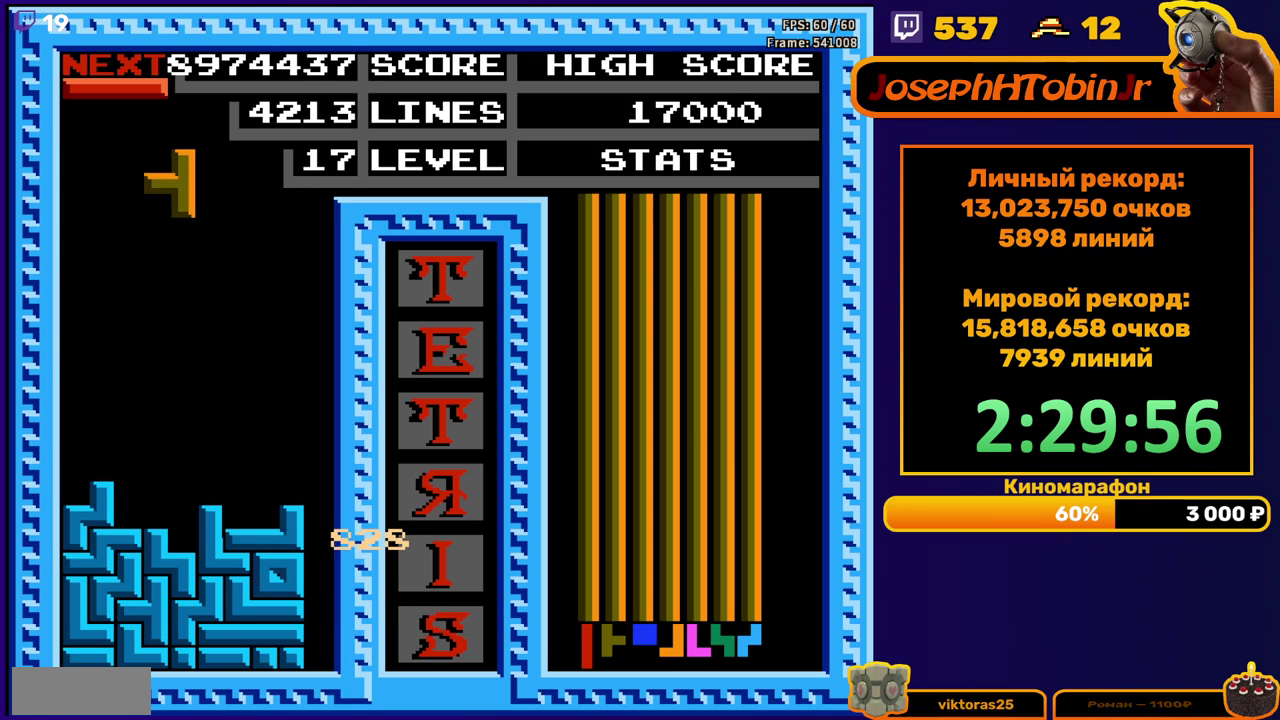
{"buttons": ["DPAD_DOWN"], "events": [[83, "A", "up"], [83, "DPAD_LEFT", "up"], [183, "DPAD_DOWN", "down"]]}
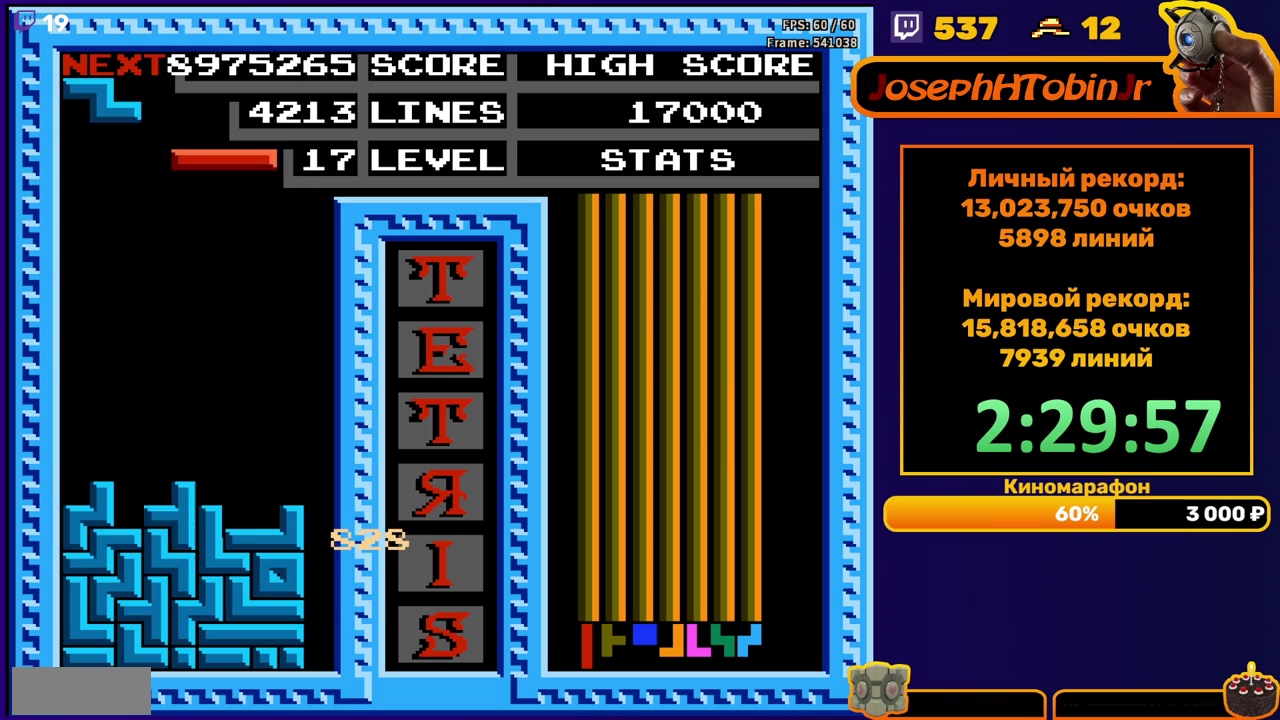
{"buttons": ["DPAD_RIGHT"], "events": [[17, "DPAD_DOWN", "up"], [100, "DPAD_RIGHT", "down"], [117, "A", "down"], [200, "A", "up"]]}
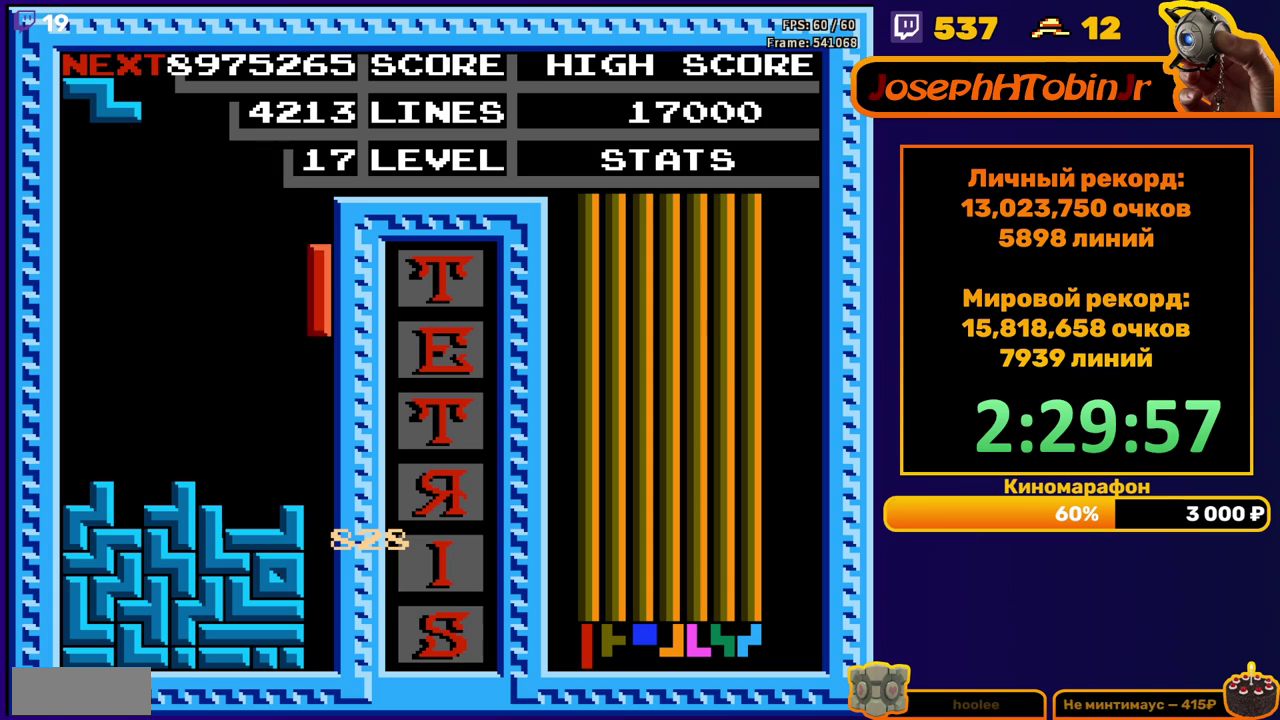
{"buttons": [], "events": [[33, "DPAD_RIGHT", "up"], [67, "DPAD_DOWN", "down"], [433, "DPAD_DOWN", "up"]]}
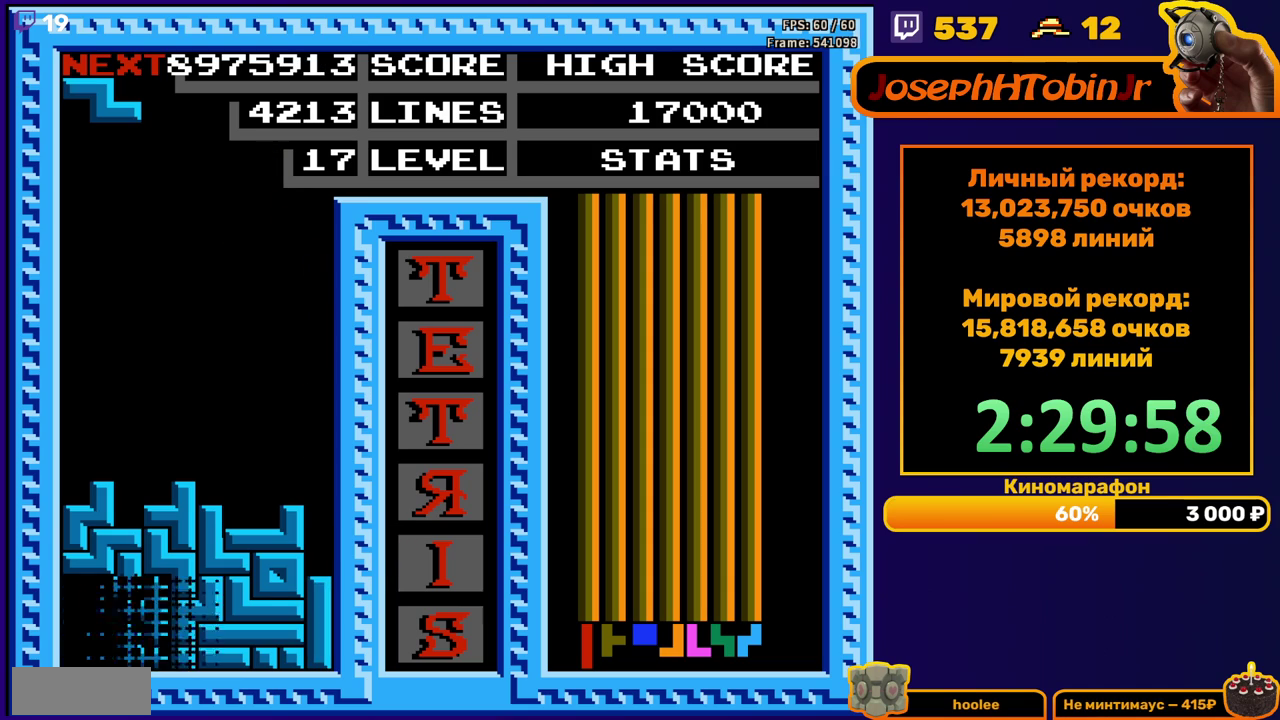
{"buttons": ["A"], "events": [[367, "DPAD_LEFT", "down"], [433, "A", "down"], [450, "DPAD_LEFT", "up"]]}
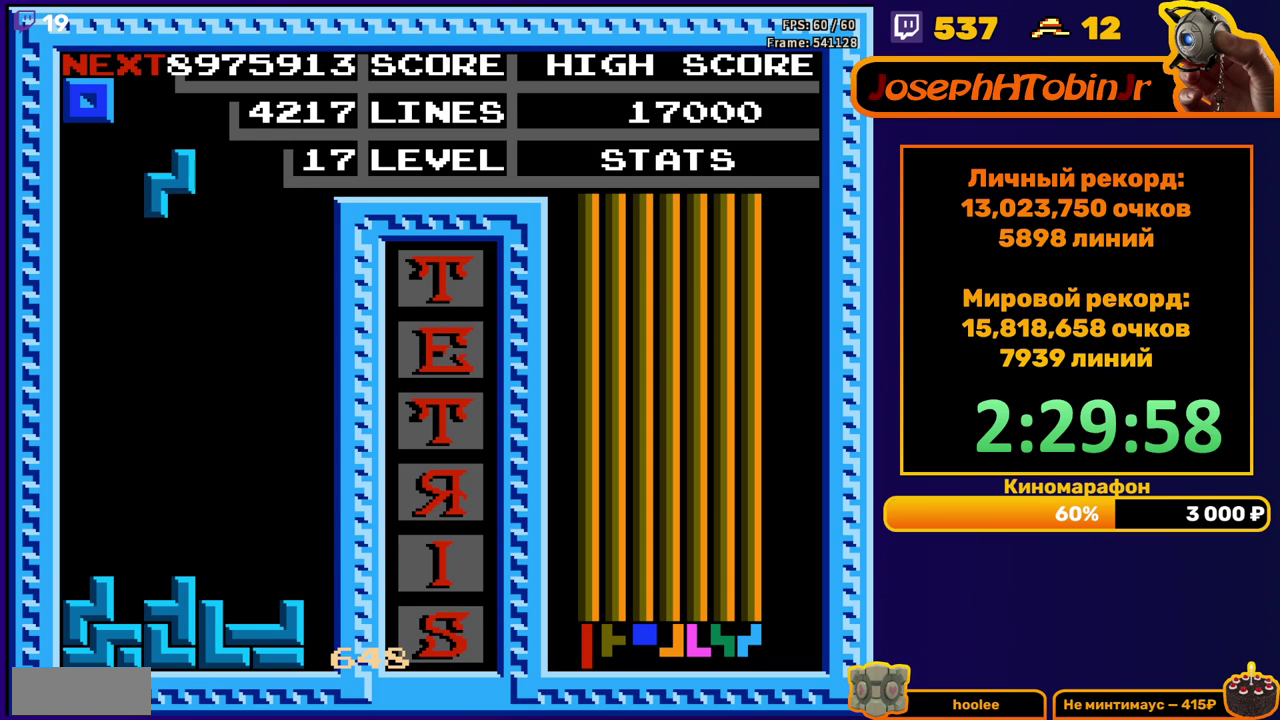
{"buttons": ["DPAD_DOWN"], "events": [[17, "A", "up"], [150, "DPAD_DOWN", "down"]]}
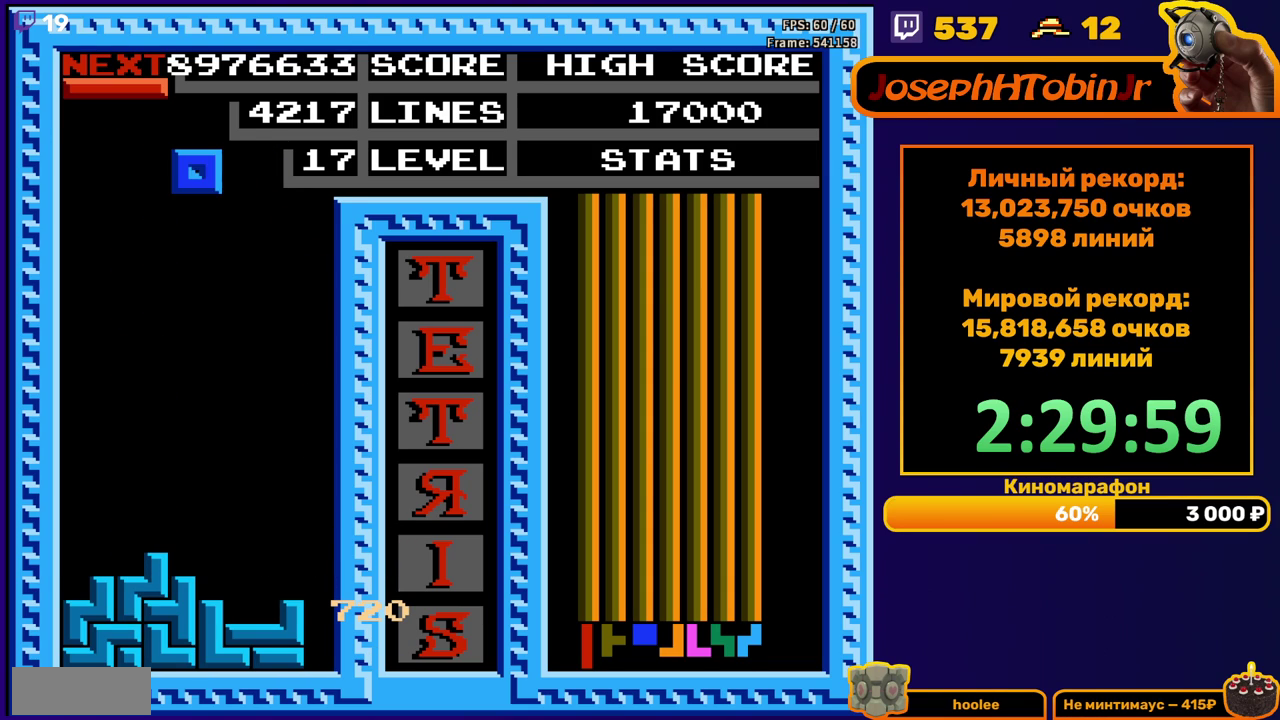
{"buttons": ["DPAD_DOWN"], "events": [[33, "DPAD_DOWN", "up"], [117, "DPAD_RIGHT", "down"], [167, "DPAD_RIGHT", "up"], [217, "DPAD_RIGHT", "down"], [300, "DPAD_RIGHT", "up"], [400, "DPAD_DOWN", "down"]]}
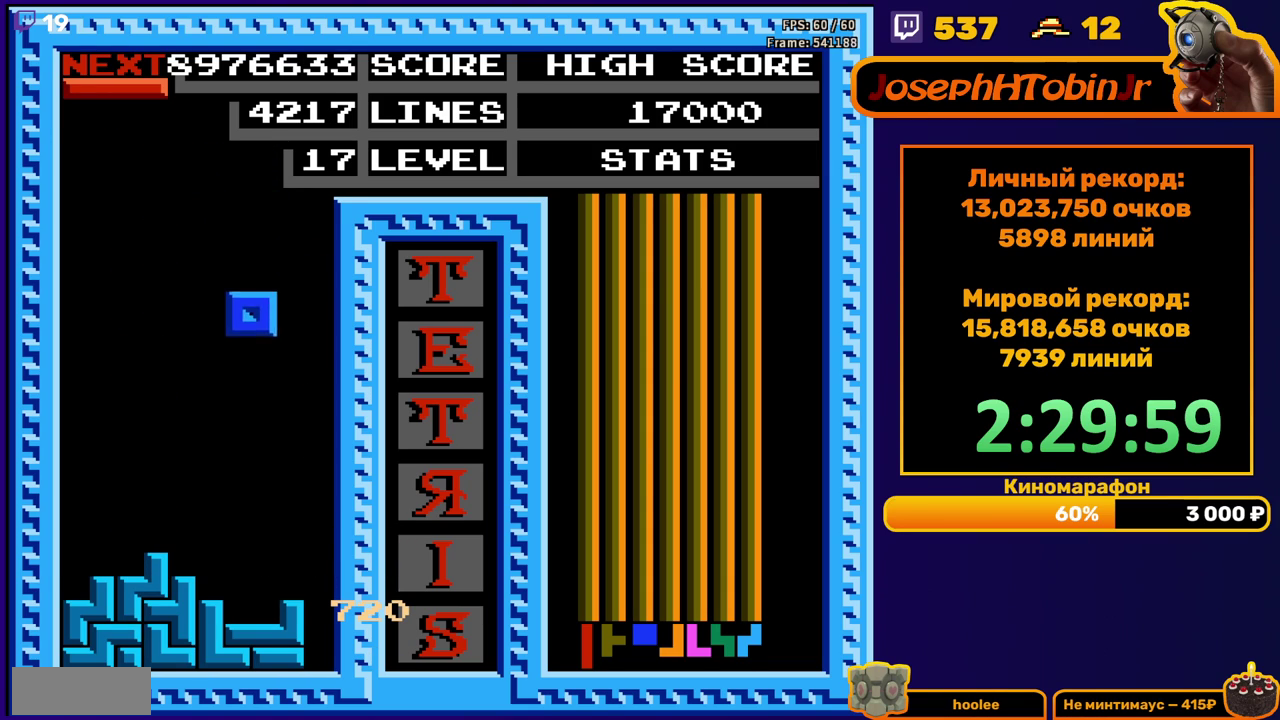
{"buttons": ["DPAD_LEFT"], "events": [[250, "DPAD_DOWN", "up"], [300, "DPAD_LEFT", "down"], [417, "B", "down"], [500, "B", "up"]]}
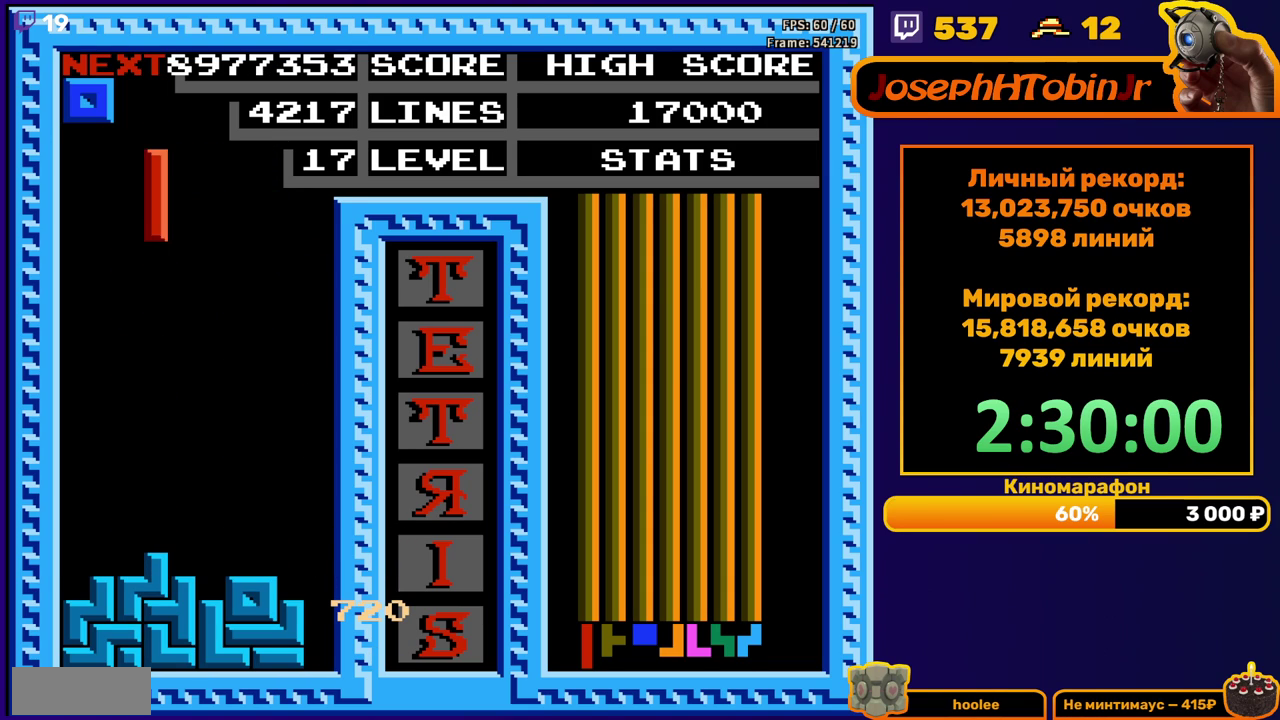
{"buttons": ["DPAD_DOWN"], "events": [[317, "DPAD_LEFT", "up"], [333, "DPAD_DOWN", "down"]]}